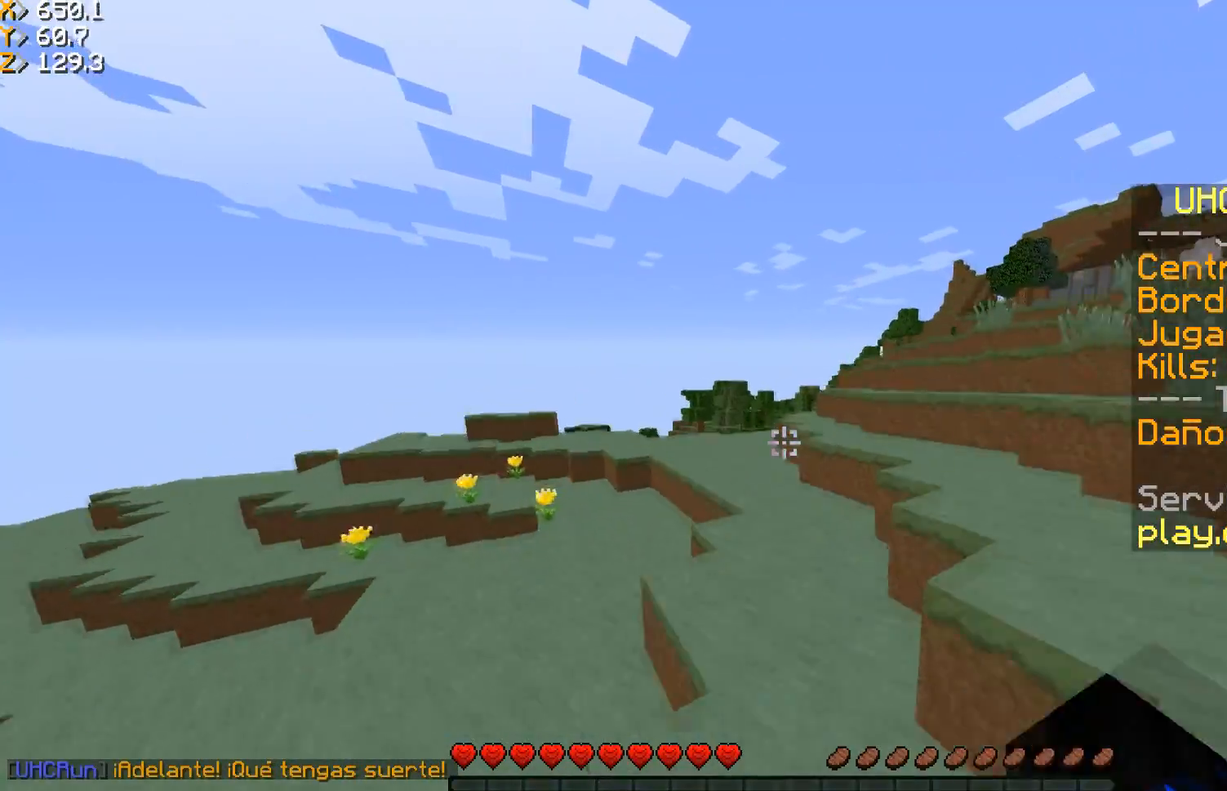
Gameplay with keyboard and mouse; each line is a JSON object with the keys and mouse buttons held at the frame after it. "events" lists presses ("down") and releases ("up") of "a", "d", "s", "w", "mouse_left" and "mouse_right" between this image and that frame as [ms after this image, input, new state], when the widget could be followed in between. "mouse_left", "mouse_right" = the "left", "right" buttons of the "mouse" list. No other keys are recorded. Fast repeated clicks can show as one long hold. Mouse movement is not recorded.
{"keys": ["a", "w"], "mouse": [], "events": [[234, "a", "down"]]}
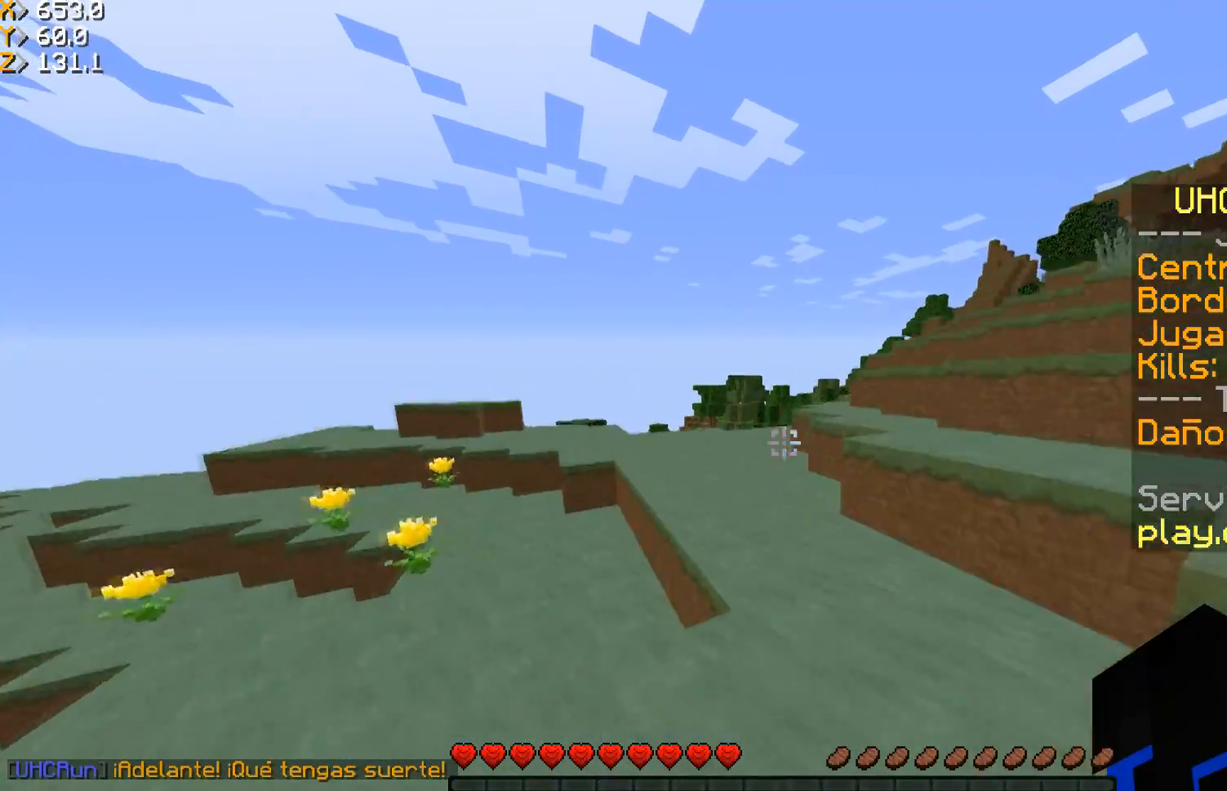
{"keys": ["w"], "mouse": [], "events": [[66, "a", "up"], [200, "a", "down"], [333, "mouse_left", "down"], [433, "mouse_left", "up"], [500, "a", "up"]]}
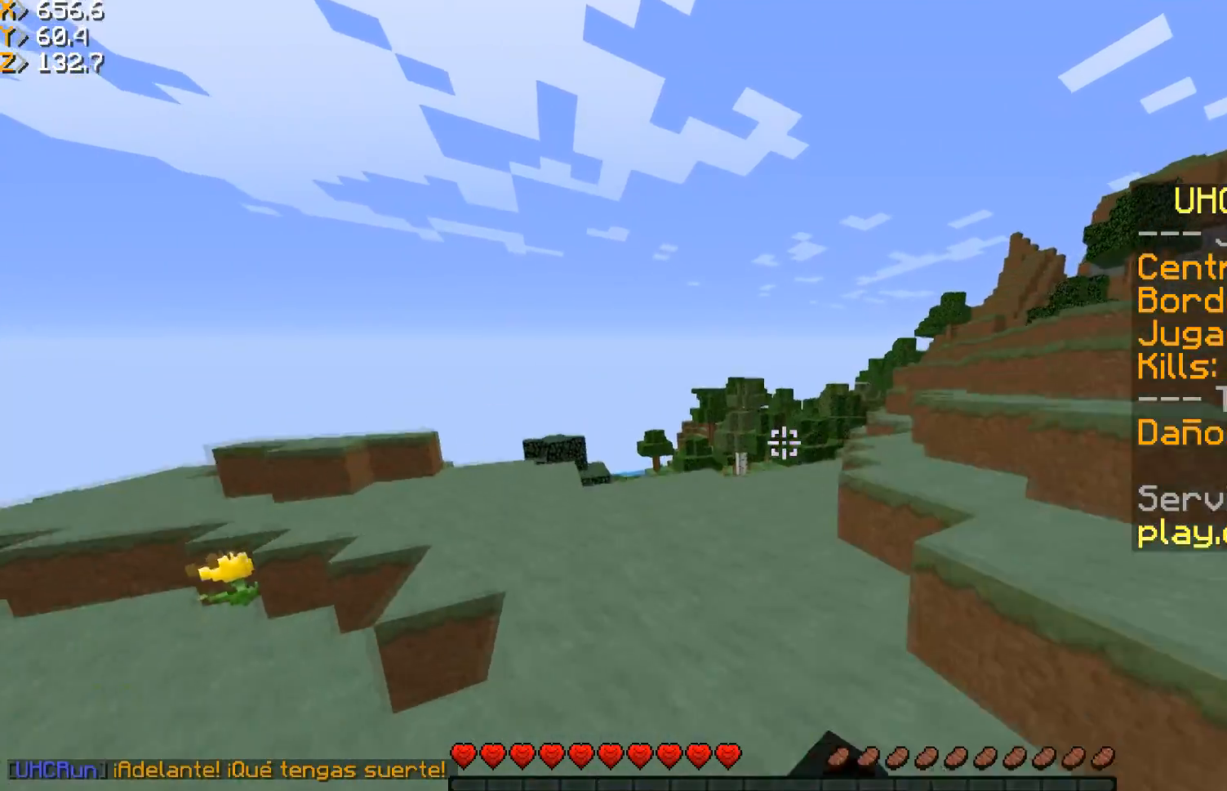
{"keys": ["w"], "mouse": [], "events": []}
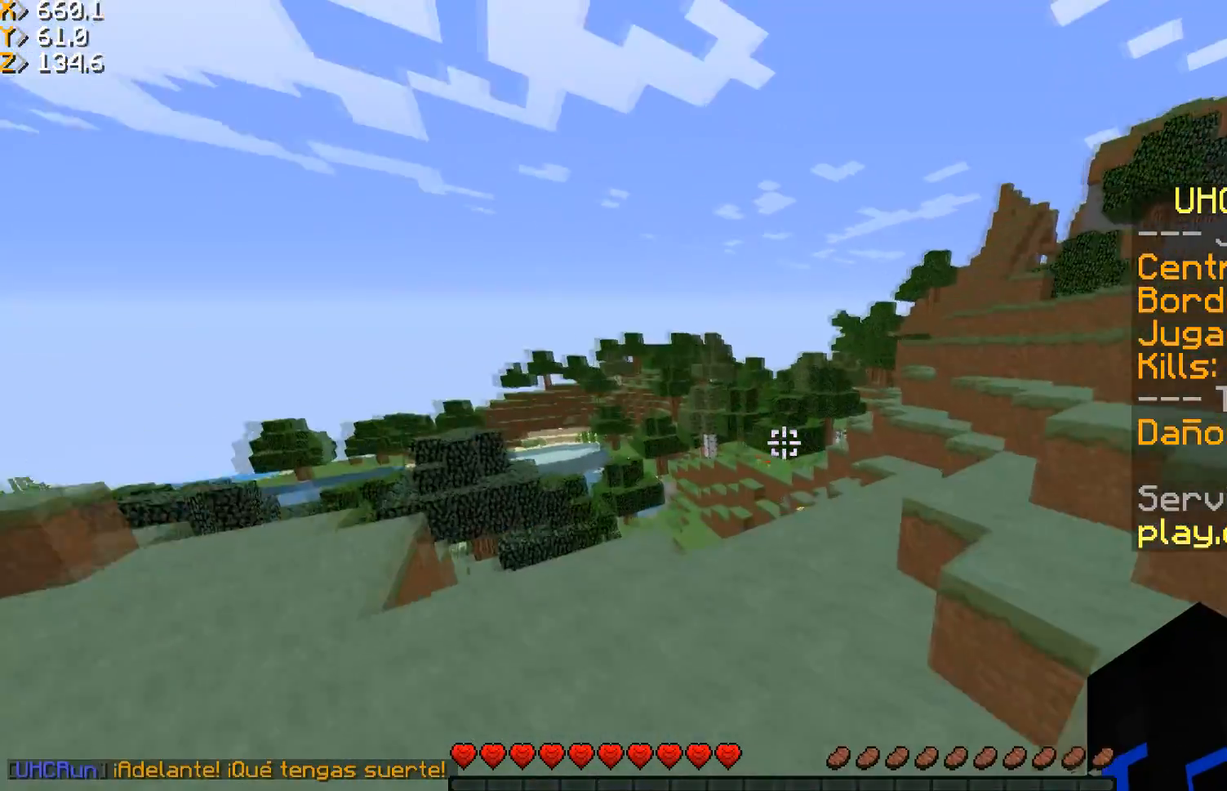
{"keys": ["w"], "mouse": [], "events": [[200, "d", "down"], [433, "d", "up"]]}
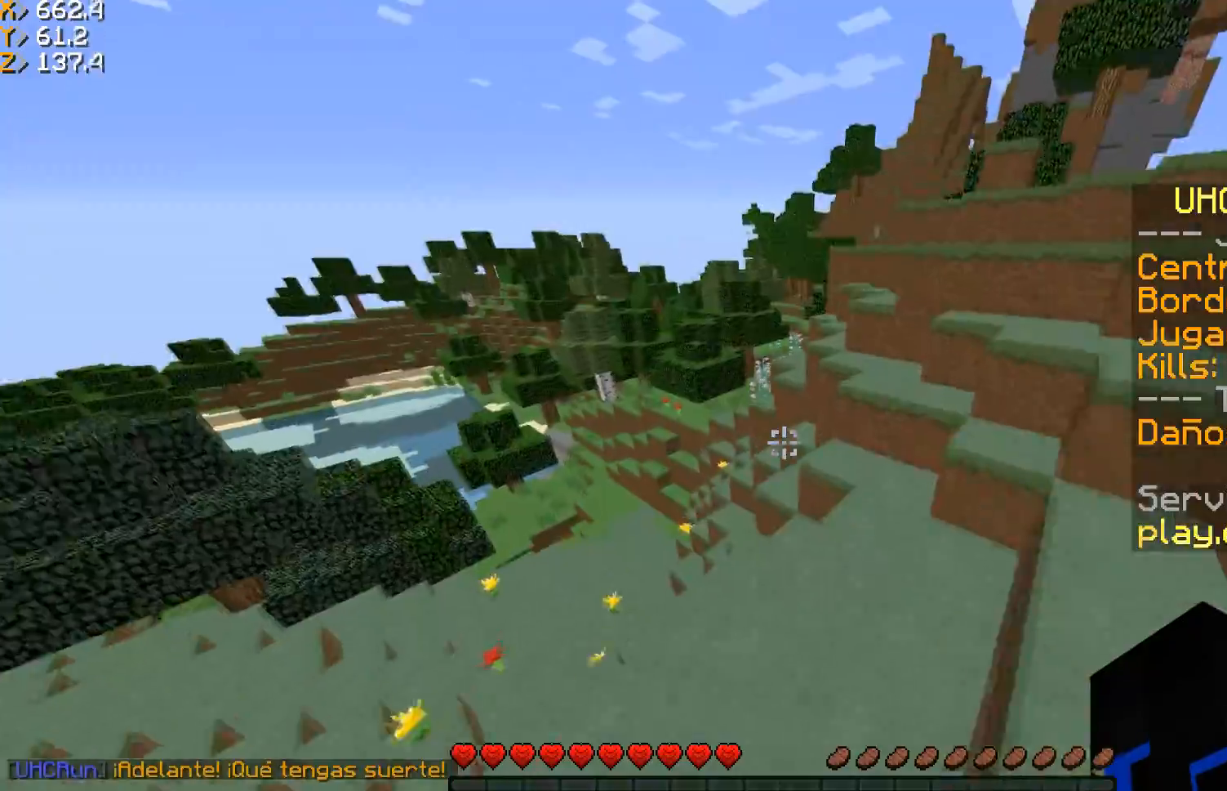
{"keys": ["w"], "mouse": [], "events": []}
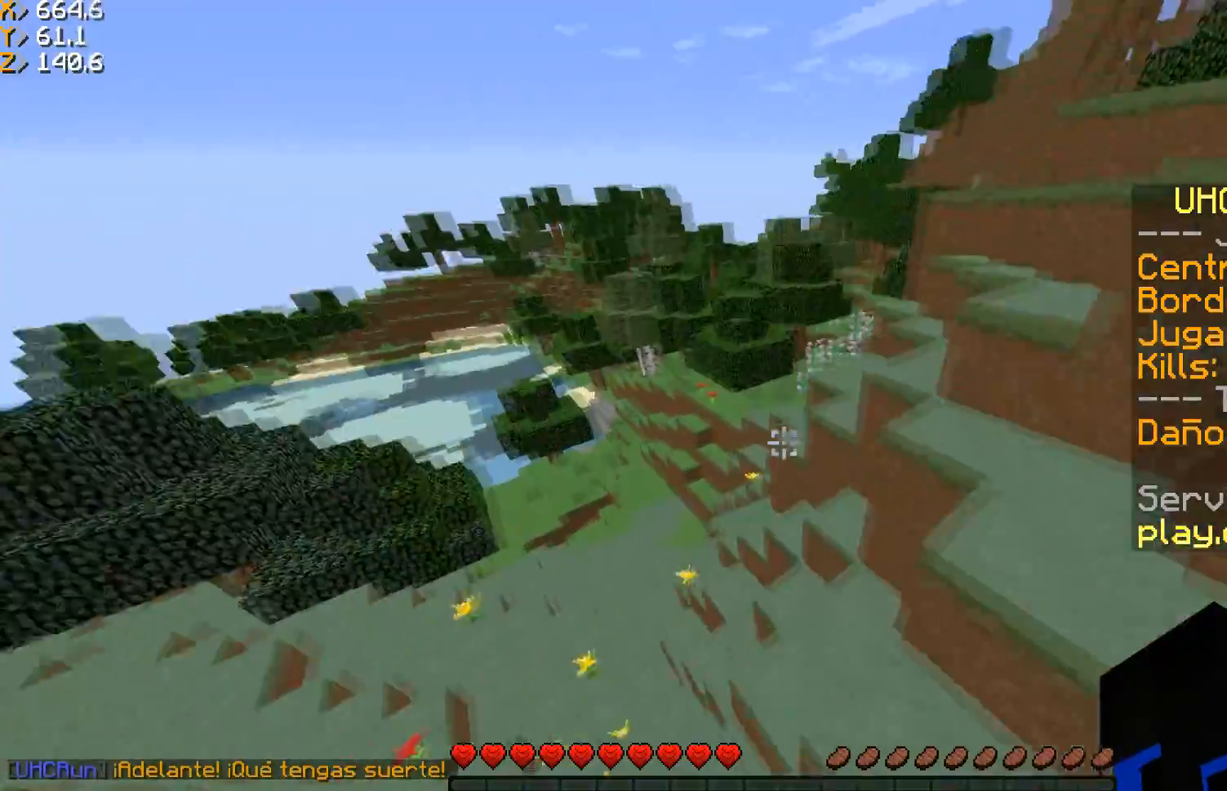
{"keys": ["w"], "mouse": [], "events": [[33, "a", "down"], [267, "a", "up"]]}
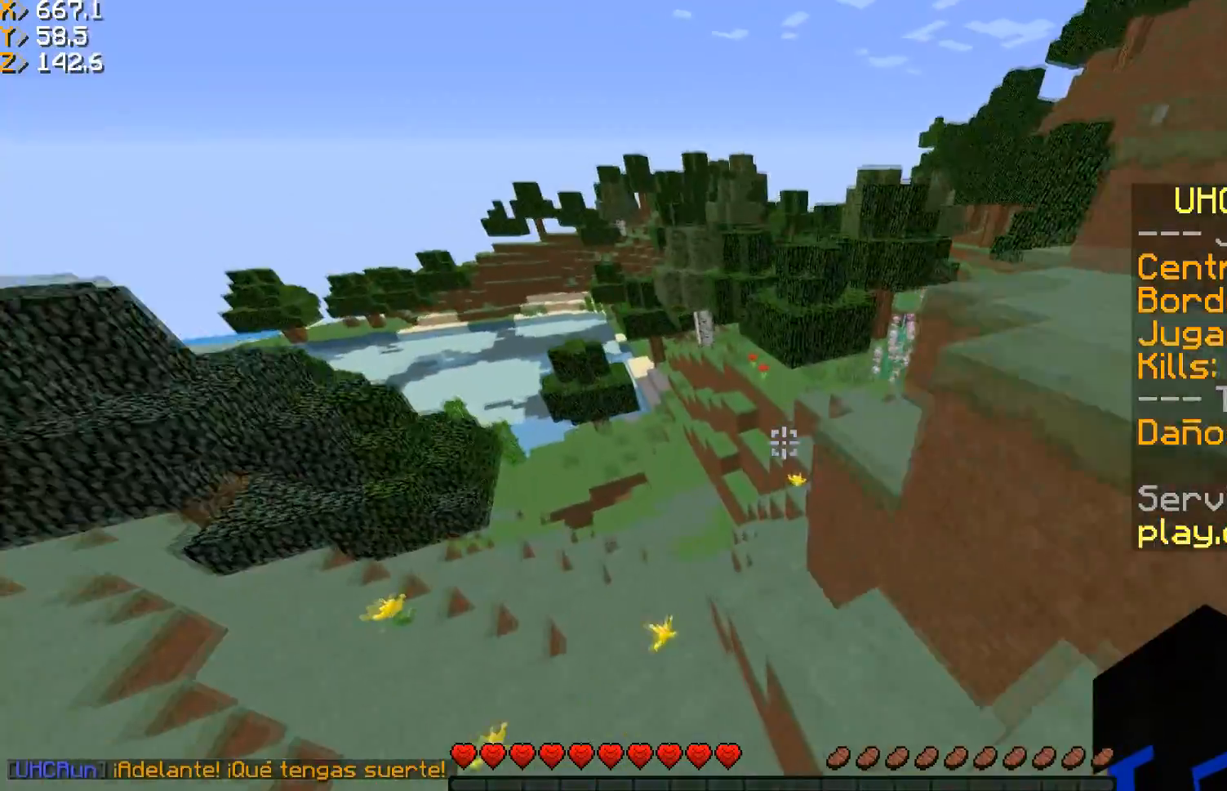
{"keys": ["d", "w"], "mouse": [], "events": [[300, "a", "down"], [467, "a", "up"], [501, "d", "down"]]}
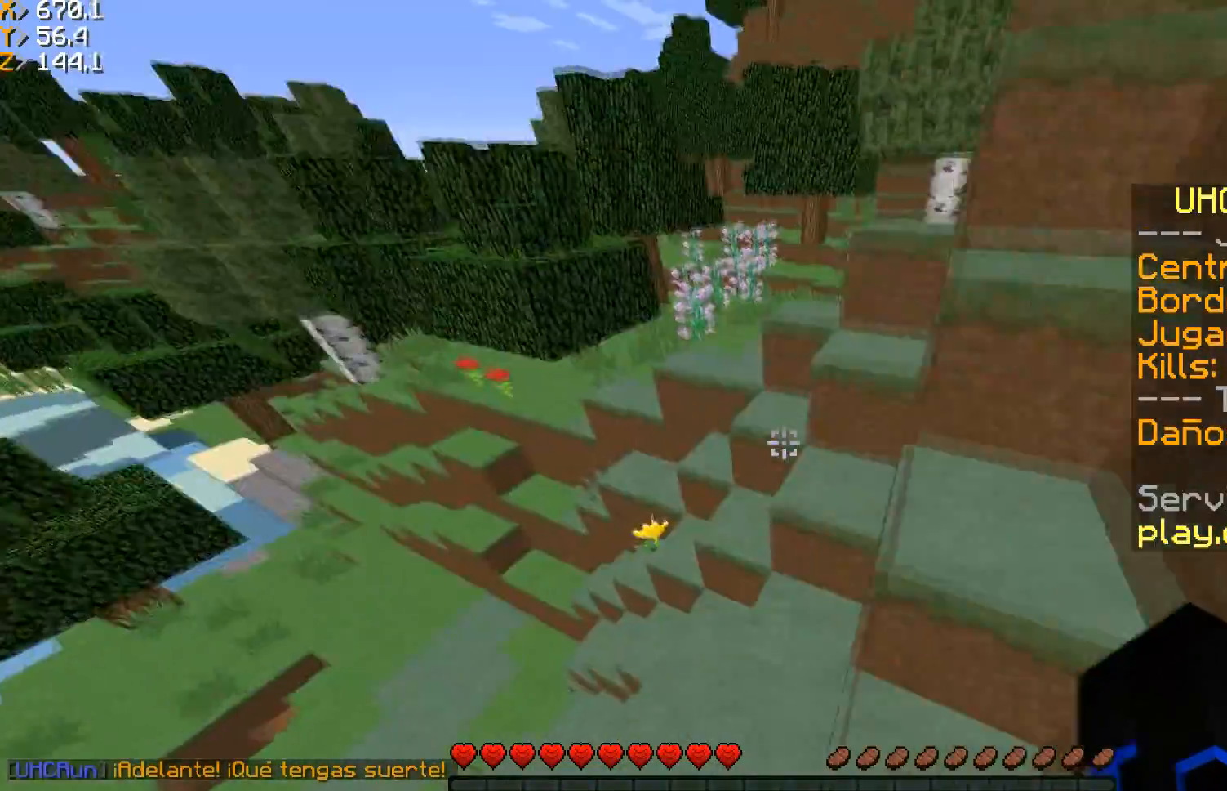
{"keys": ["w"], "mouse": [], "events": [[200, "a", "down"], [200, "d", "up"], [367, "a", "up"]]}
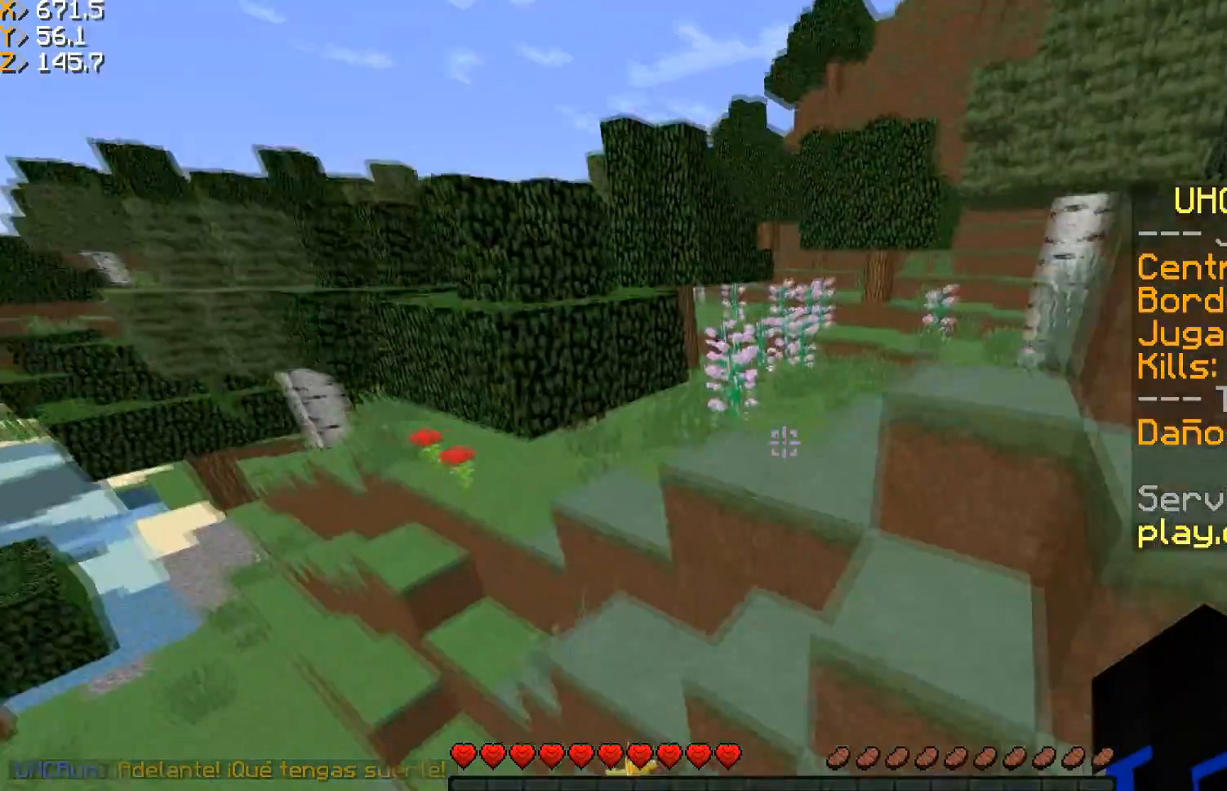
{"keys": ["w"], "mouse": [], "events": [[134, "d", "down"], [401, "d", "up"]]}
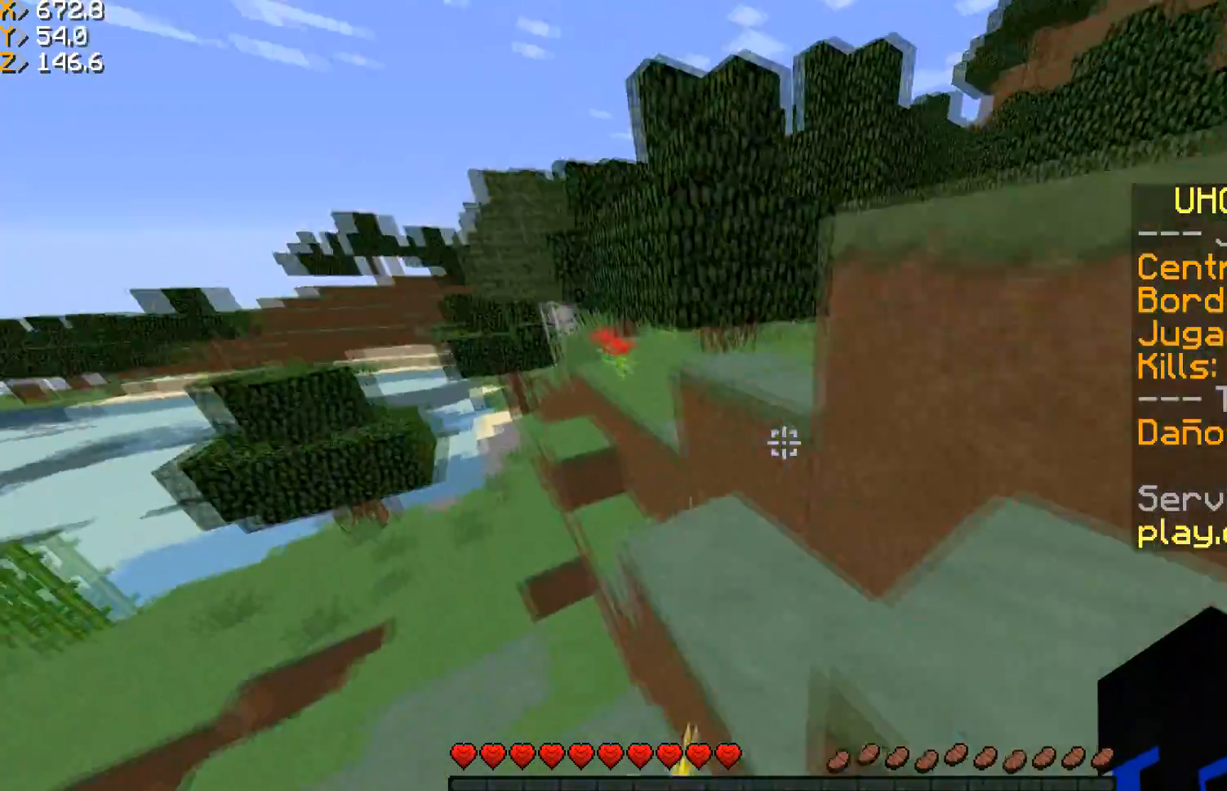
{"keys": ["a", "w"], "mouse": [], "events": [[433, "a", "down"]]}
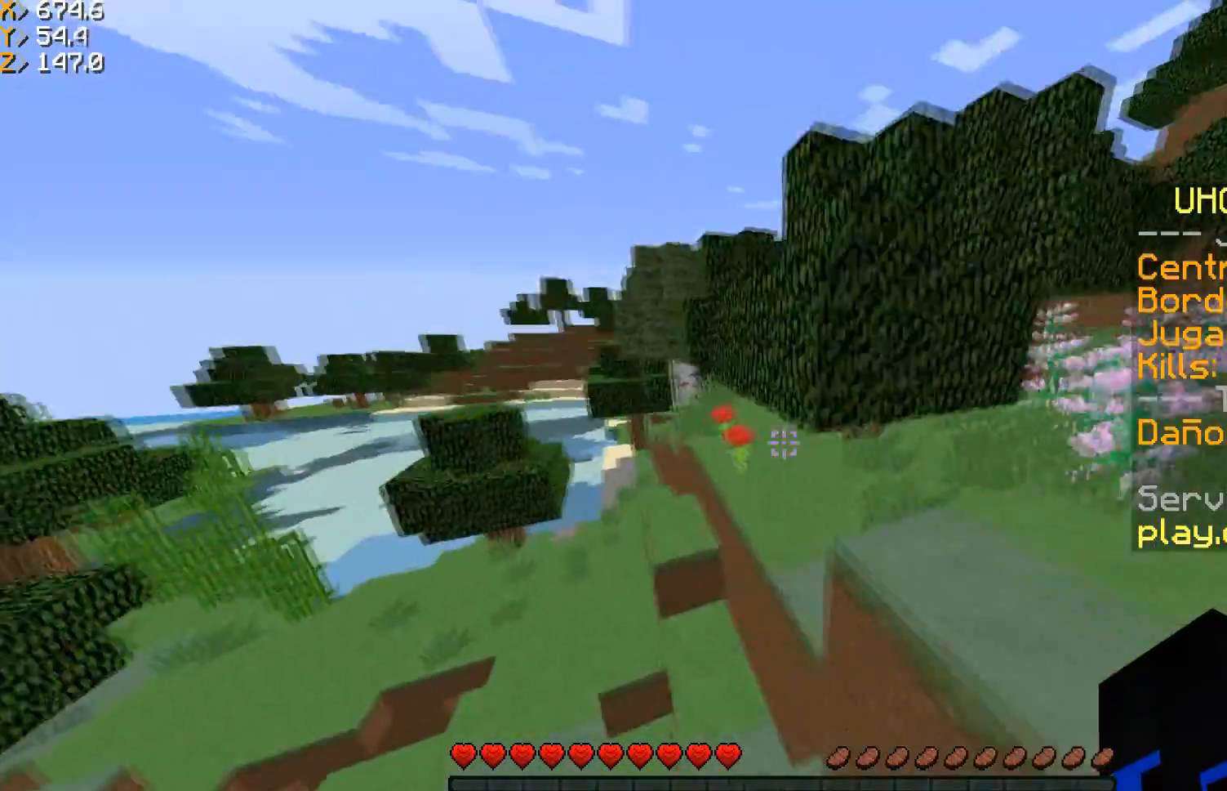
{"keys": ["a", "w"], "mouse": [], "events": [[134, "a", "up"], [501, "a", "down"]]}
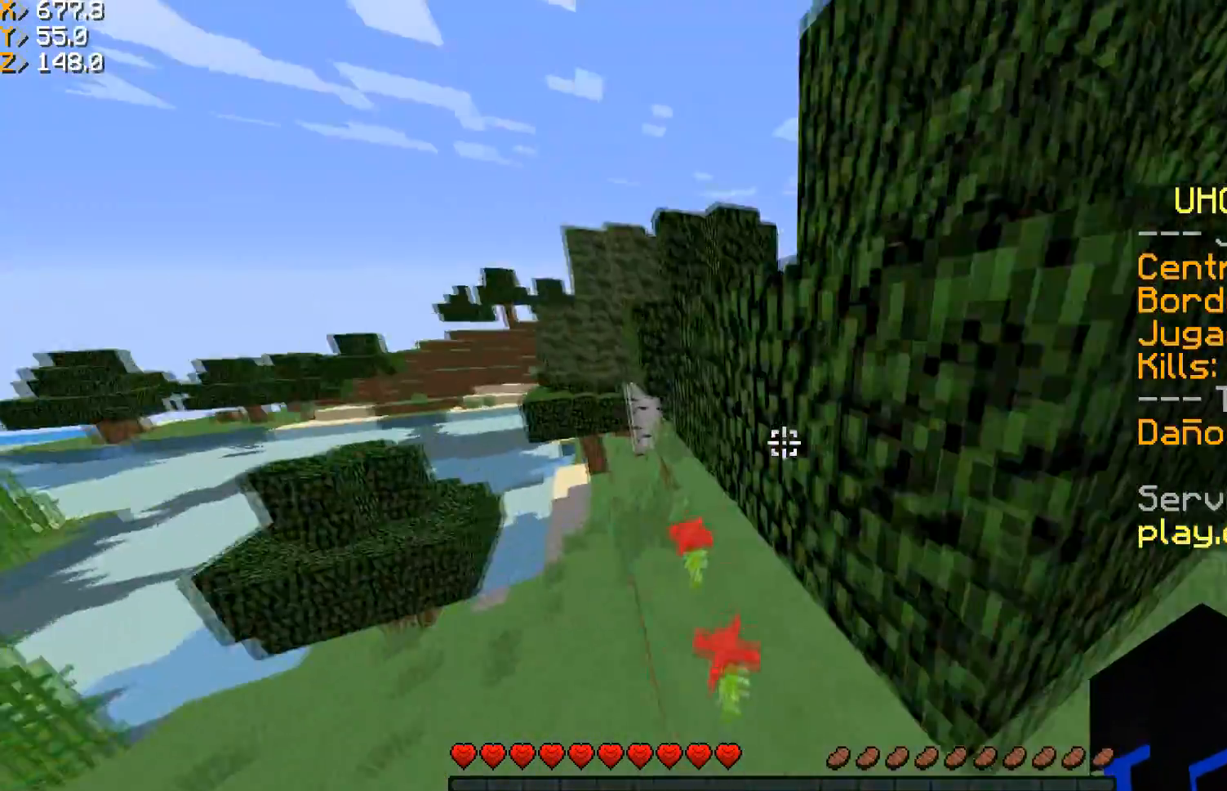
{"keys": [], "mouse": ["left"]}
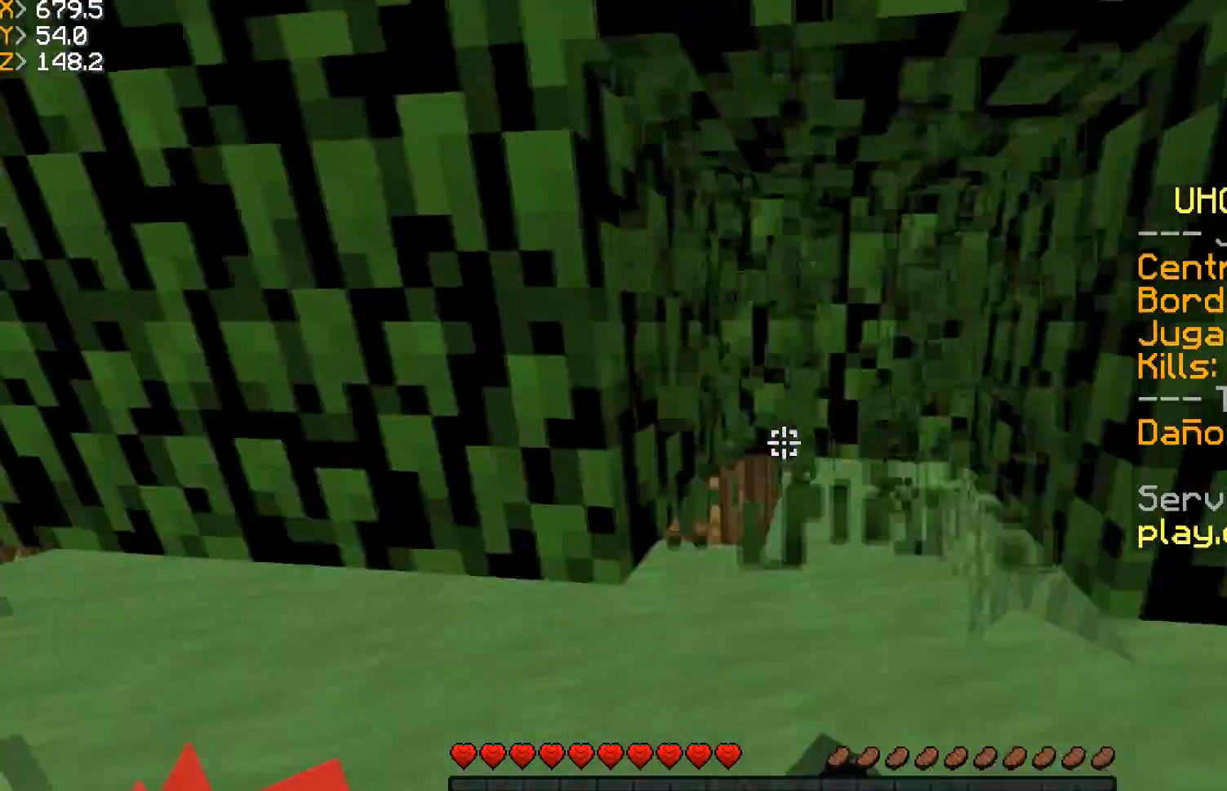
{"keys": [], "mouse": ["left"], "events": [[234, "d", "down"], [401, "d", "up"]]}
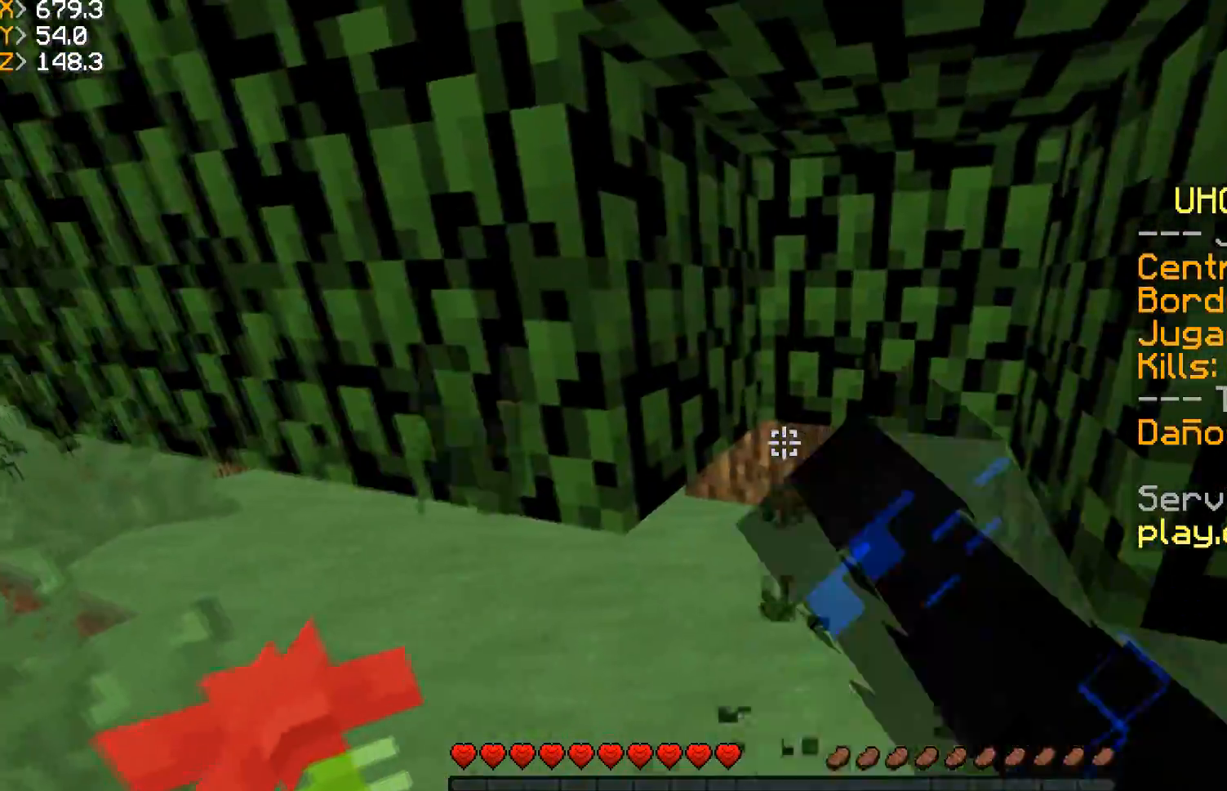
{"keys": [], "mouse": ["left"], "events": []}
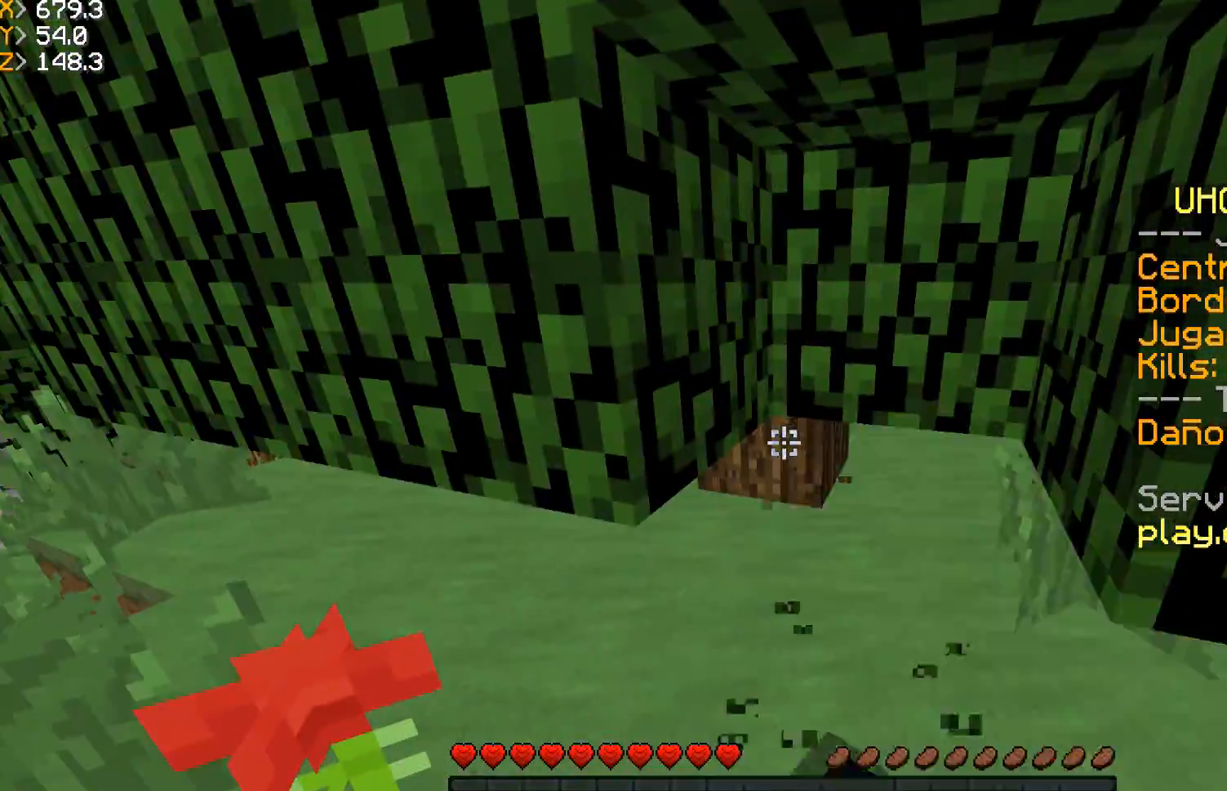
{"keys": [], "mouse": ["left"], "events": []}
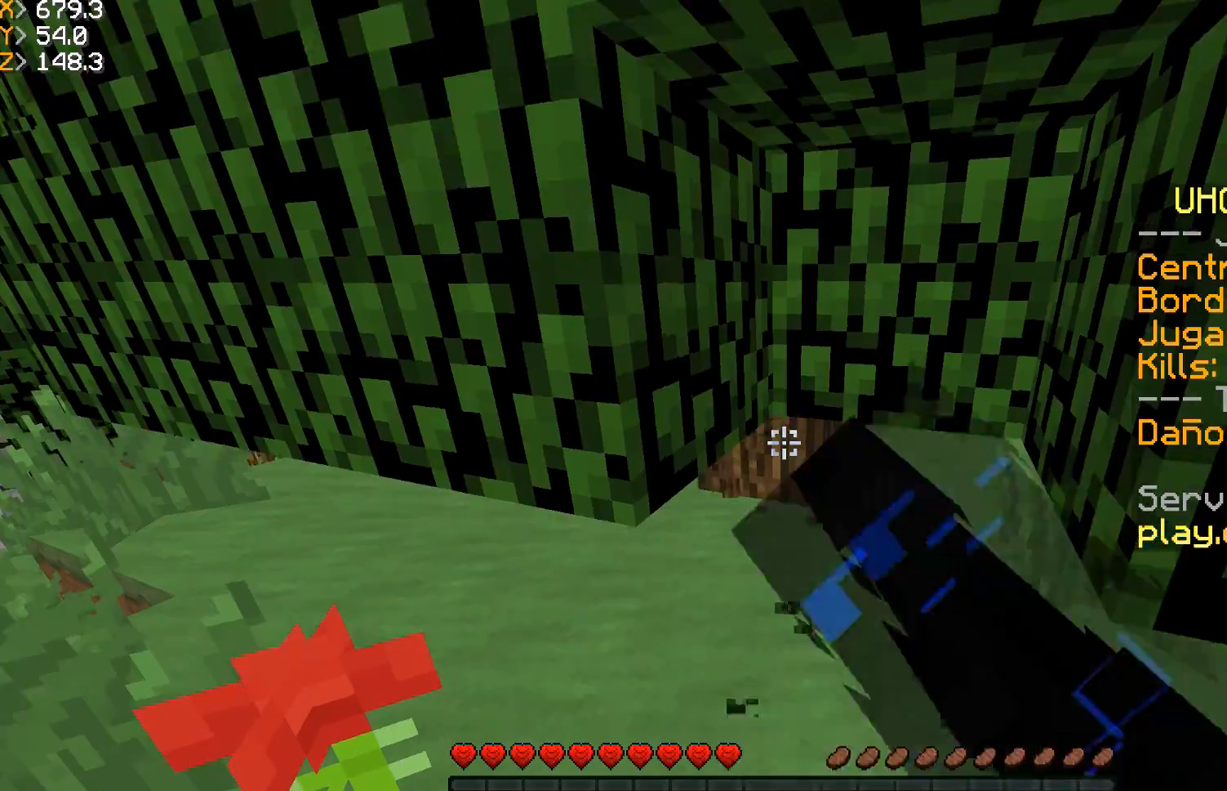
{"keys": [], "mouse": ["left"], "events": [[233, "d", "down"], [333, "d", "up"]]}
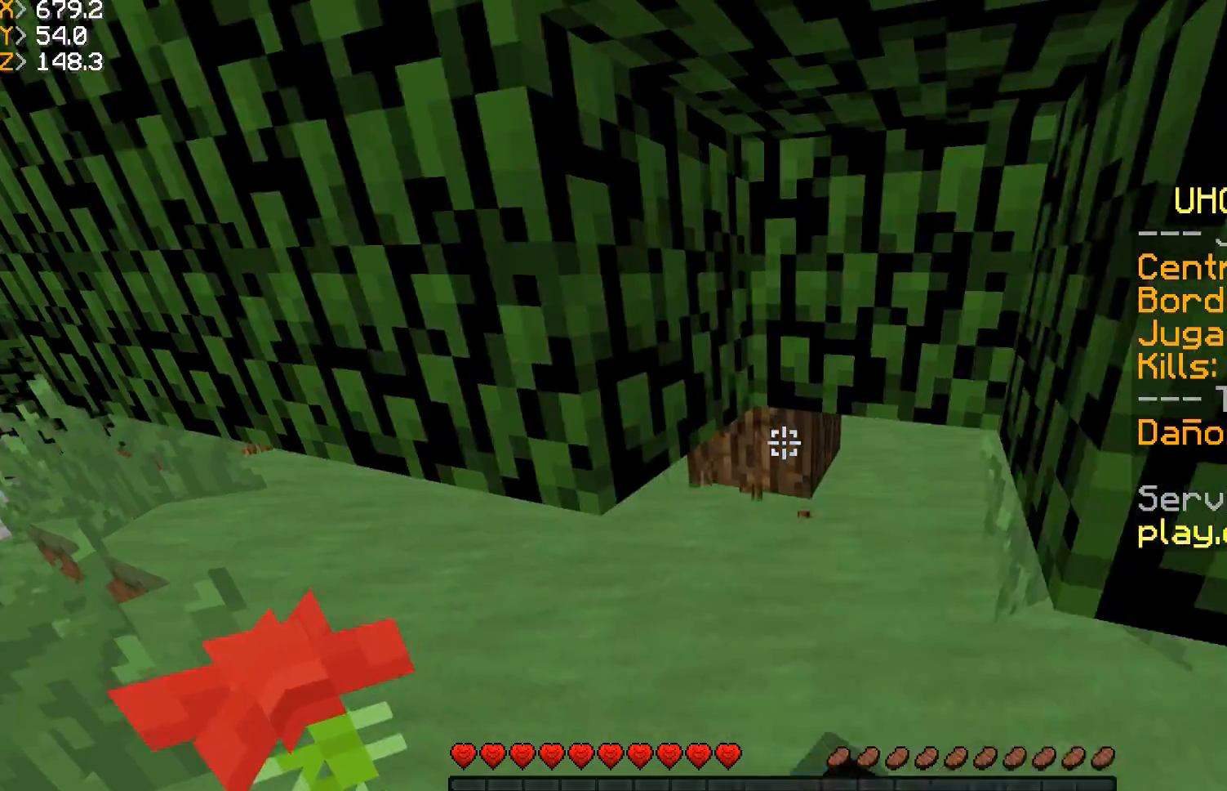
{"keys": ["d"], "mouse": ["left"], "events": [[34, "d", "down"], [200, "d", "up"], [334, "a", "down"], [434, "a", "up"], [434, "d", "down"]]}
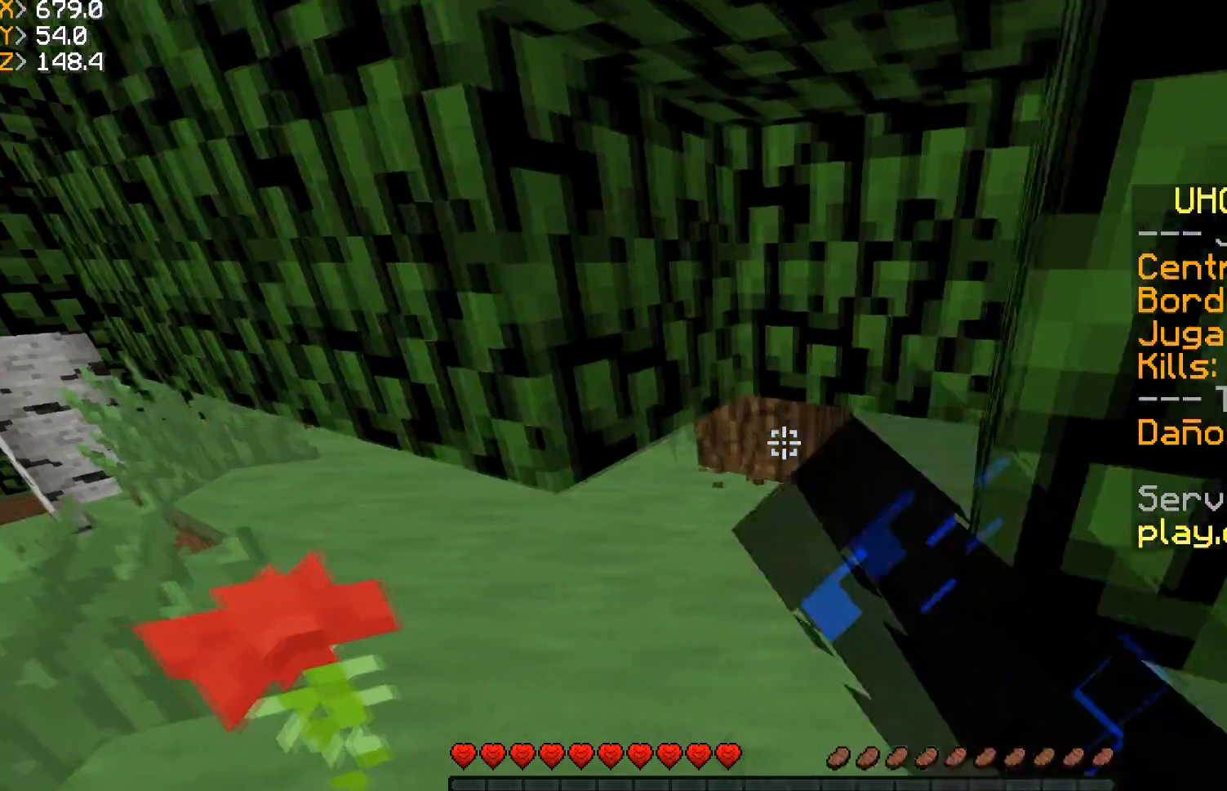
{"keys": [], "mouse": ["left"], "events": [[133, "a", "down"], [133, "d", "up"], [267, "a", "up"]]}
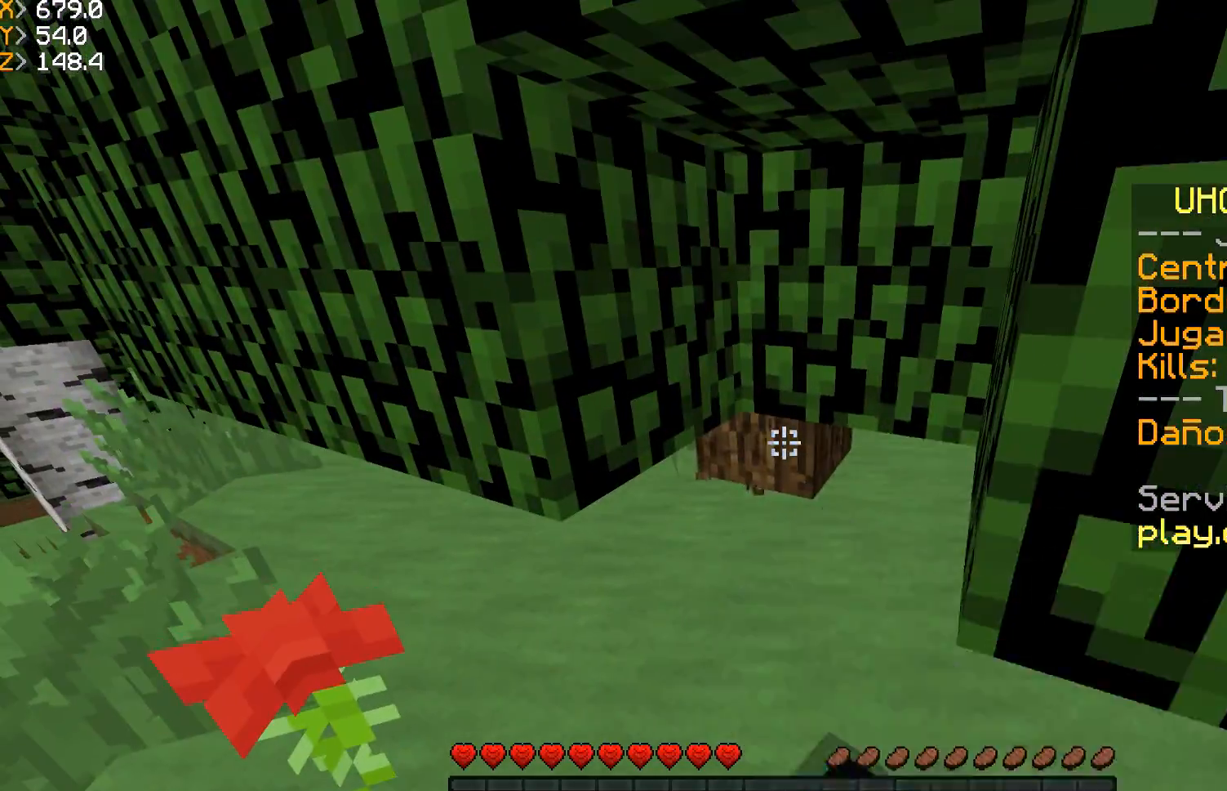
{"keys": [], "mouse": ["left"], "events": []}
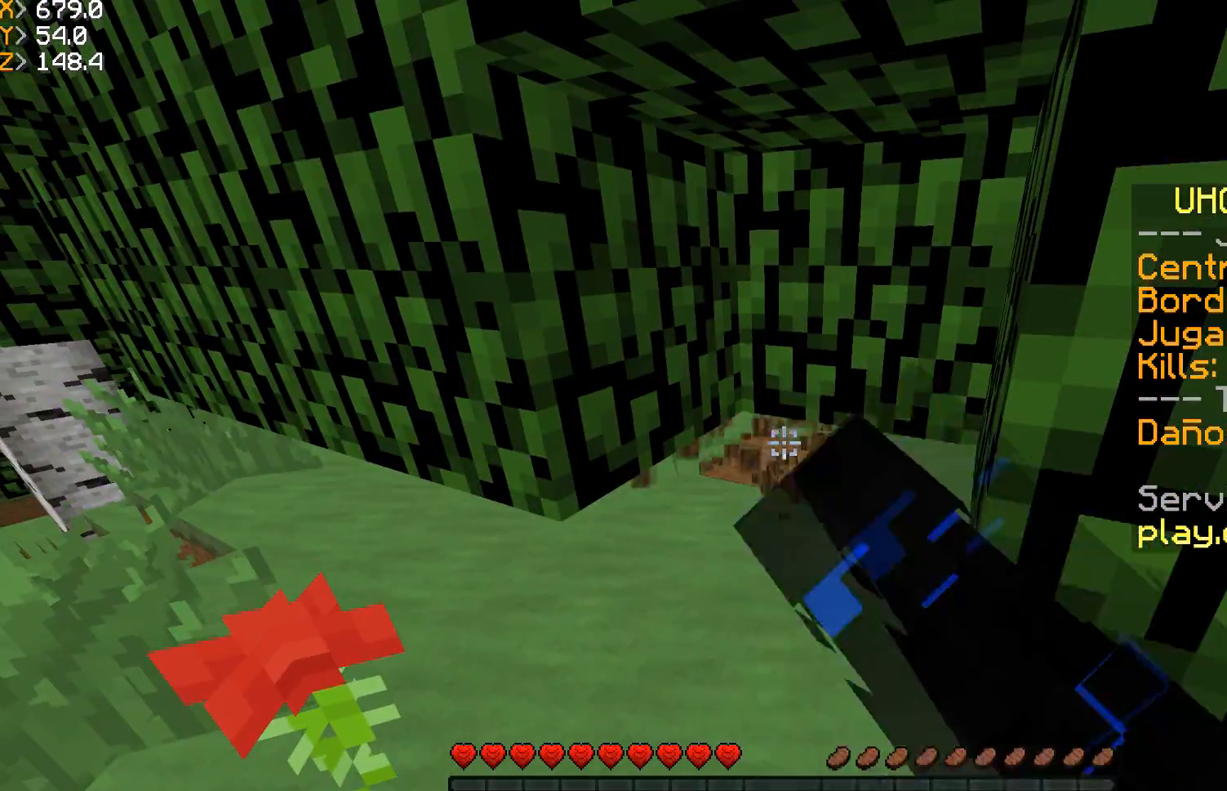
{"keys": ["a"], "mouse": [], "events": [[367, "mouse_left", "up"], [400, "a", "down"]]}
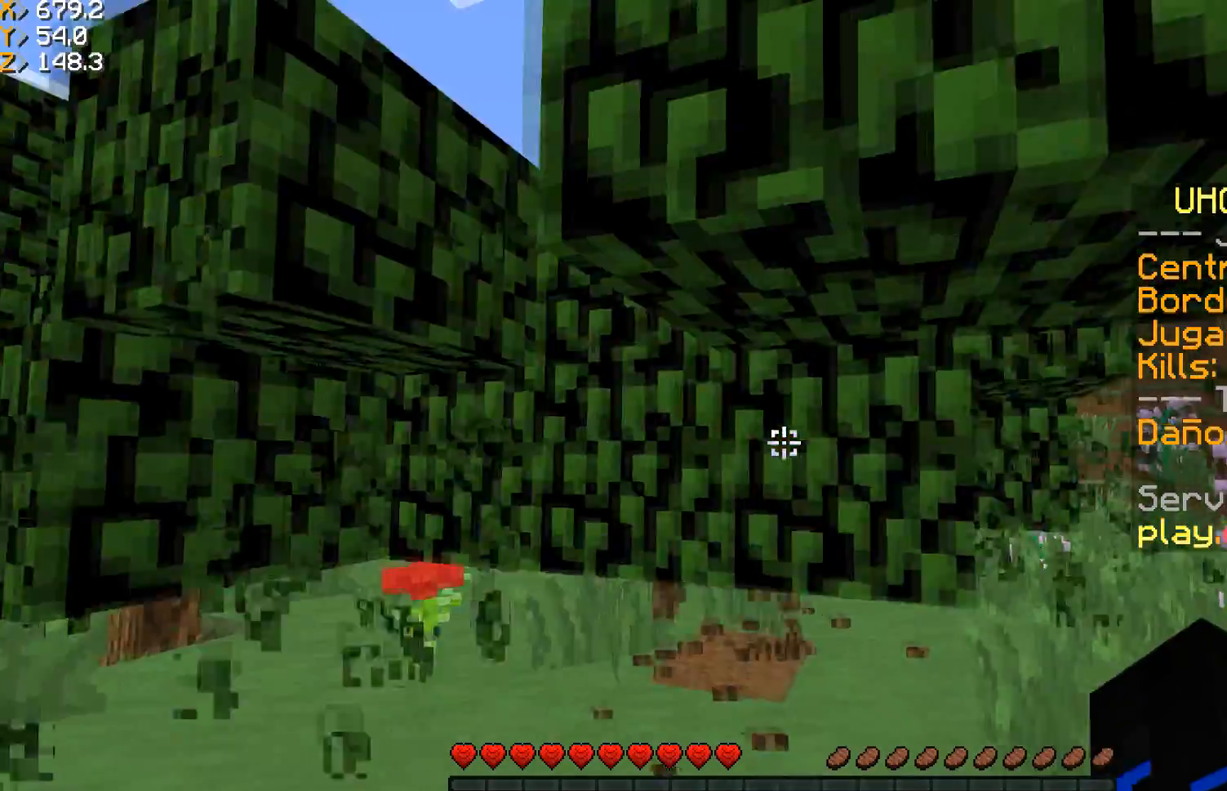
{"keys": ["a", "w"], "mouse": [], "events": [[34, "d", "down"], [100, "a", "up"], [167, "d", "up"], [200, "a", "down"], [234, "w", "down"]]}
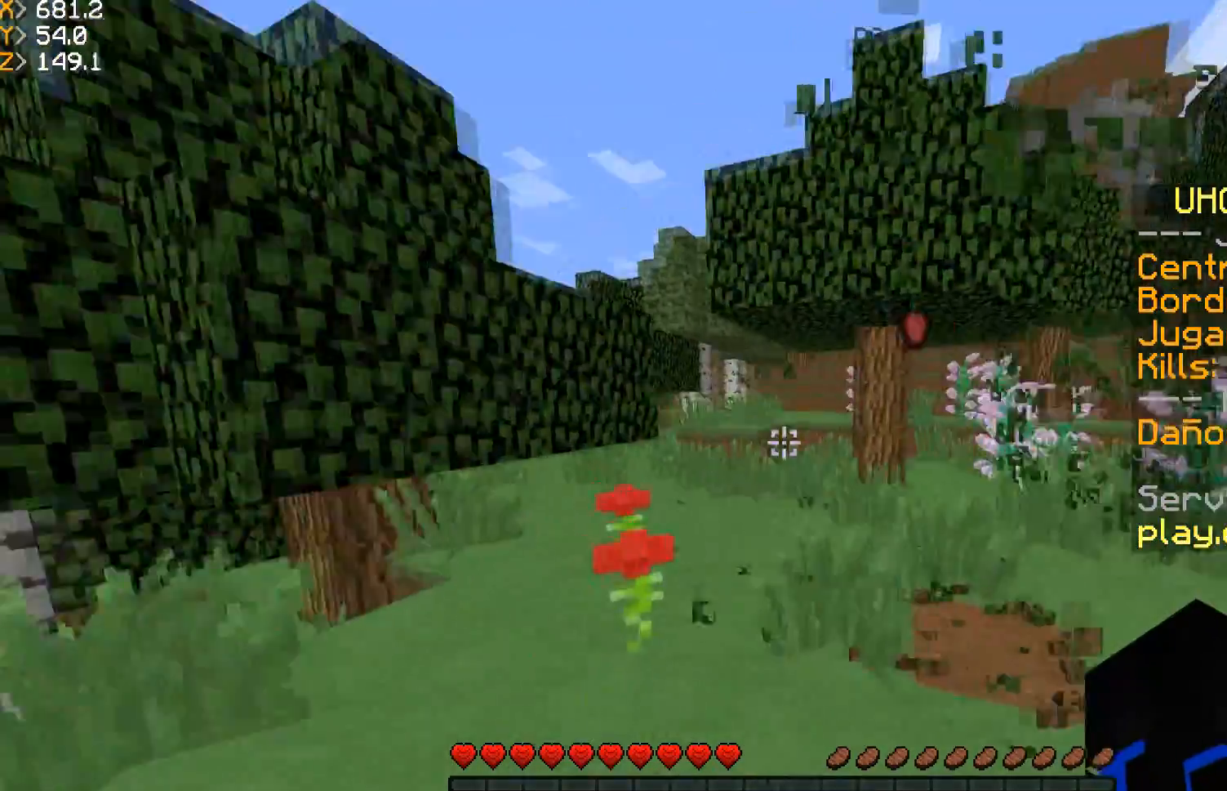
{"keys": ["d", "w"], "mouse": []}
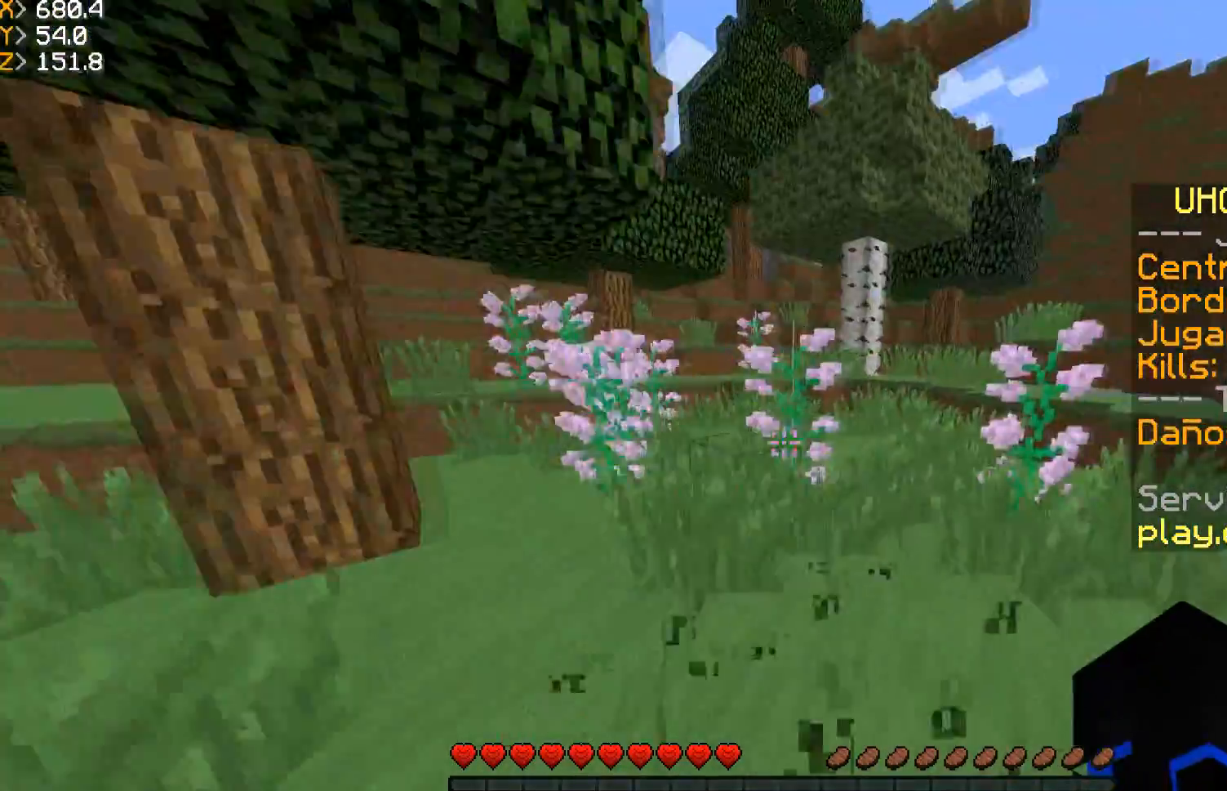
{"keys": ["a", "w"], "mouse": [], "events": [[300, "a", "down"], [334, "d", "up"]]}